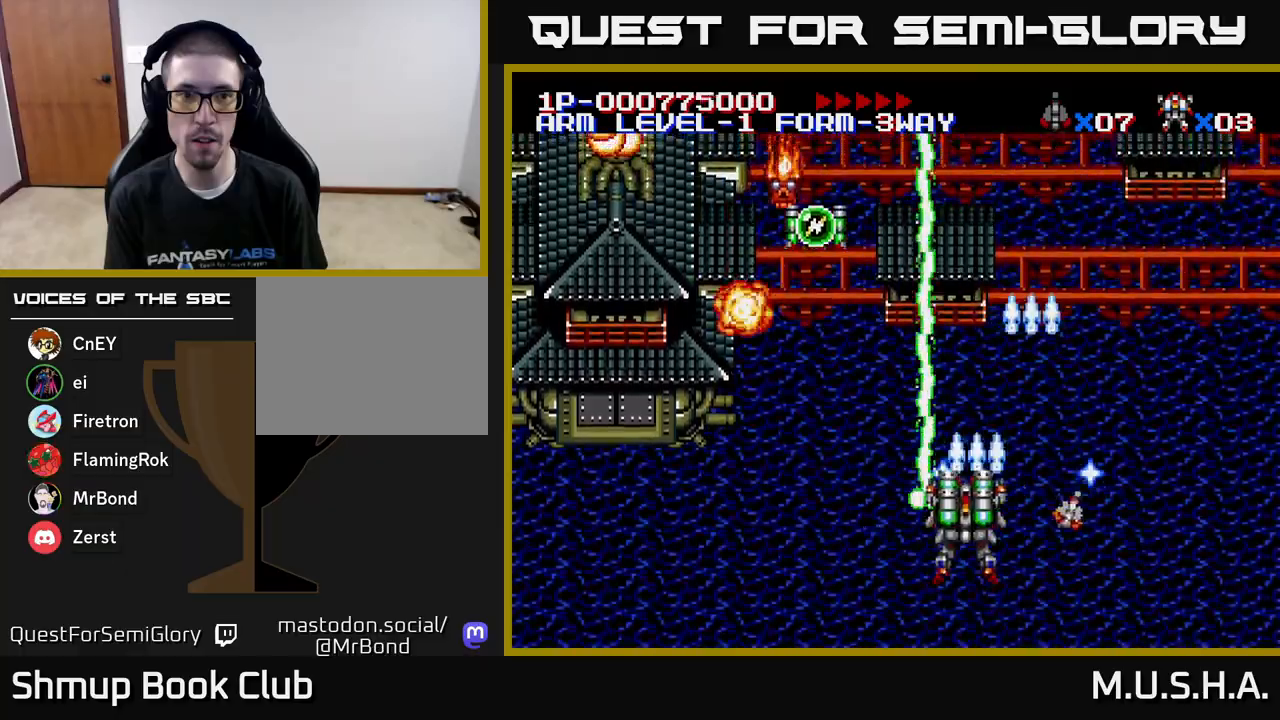
Gameplay with a controller (Xbox layout); each line is a JSON object with the inputs held at the frame after it. "events" lists button and stick changes between this image and that frame as [ms after this image, input, new state], when the widget could be followed in between. Not read: left_stick.
{"buttons": ["X", "Y", "DPAD_LEFT"], "right_stick": "center", "events": [[433, "Y", "up"], [467, "Y", "down"]]}
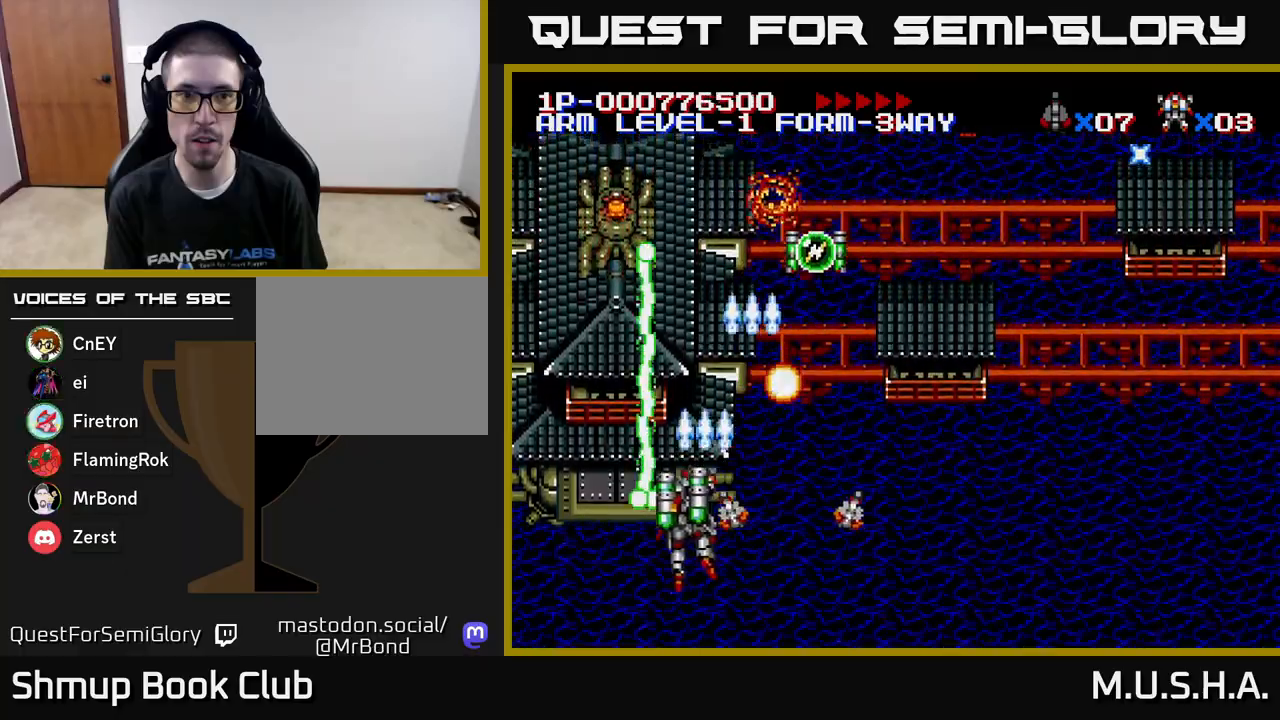
{"buttons": ["X", "Y", "DPAD_RIGHT"], "right_stick": "center", "events": [[100, "DPAD_LEFT", "up"], [100, "DPAD_UP", "down"], [133, "DPAD_RIGHT", "down"], [167, "DPAD_UP", "up"], [300, "DPAD_UP", "down"], [400, "DPAD_UP", "up"]]}
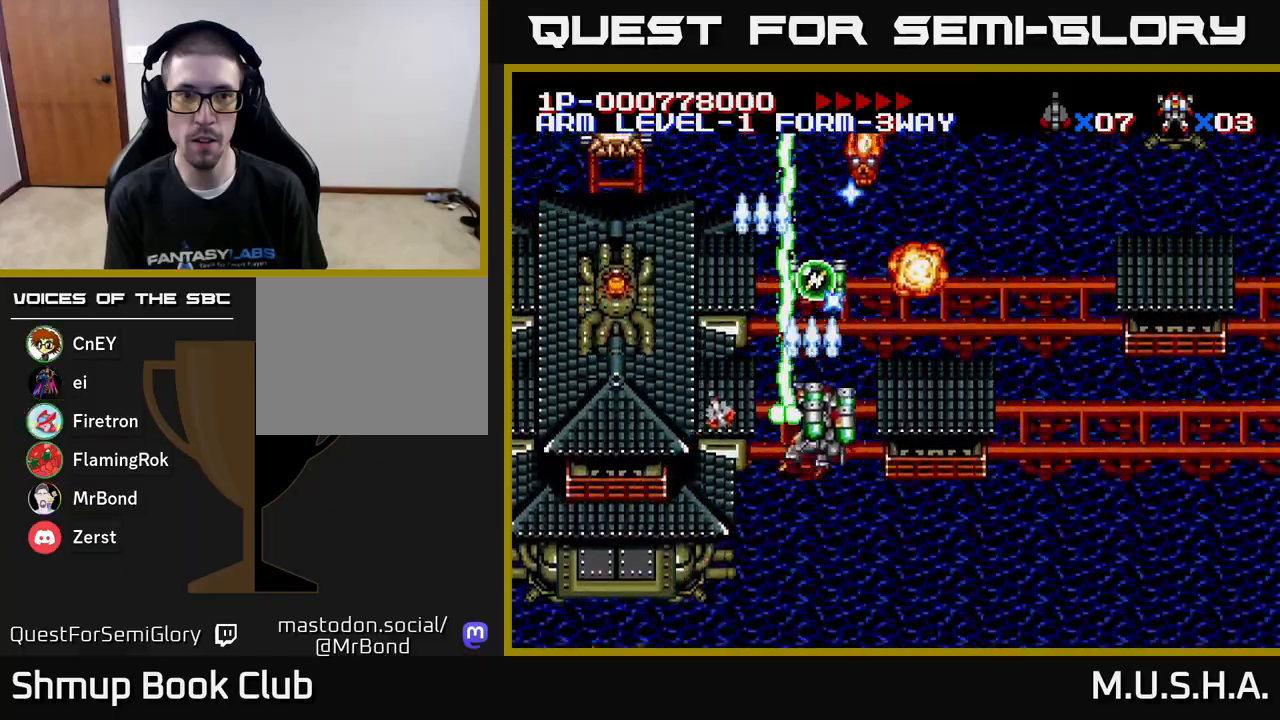
{"buttons": ["X", "Y", "DPAD_RIGHT"], "right_stick": "center", "events": [[17, "DPAD_DOWN", "down"], [133, "DPAD_DOWN", "up"]]}
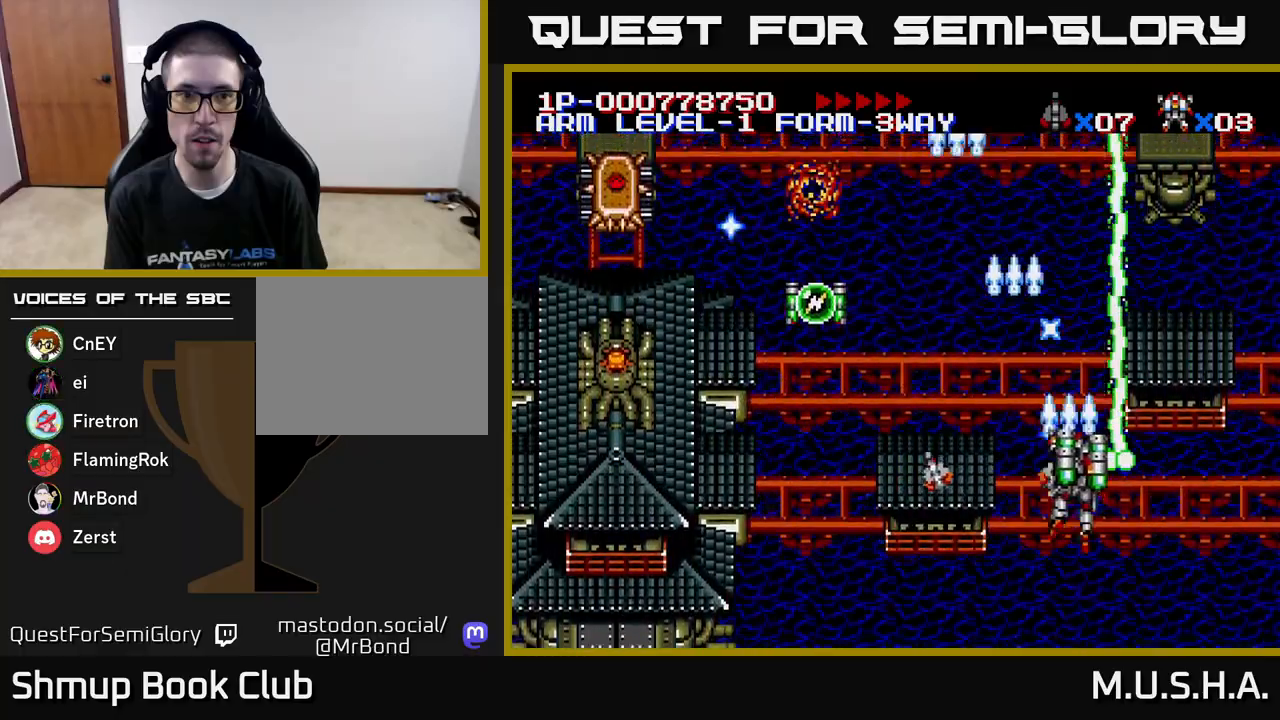
{"buttons": ["X", "Y", "DPAD_LEFT"], "right_stick": "center", "events": [[117, "DPAD_RIGHT", "up"], [150, "DPAD_LEFT", "down"], [217, "Y", "up"], [250, "Y", "down"]]}
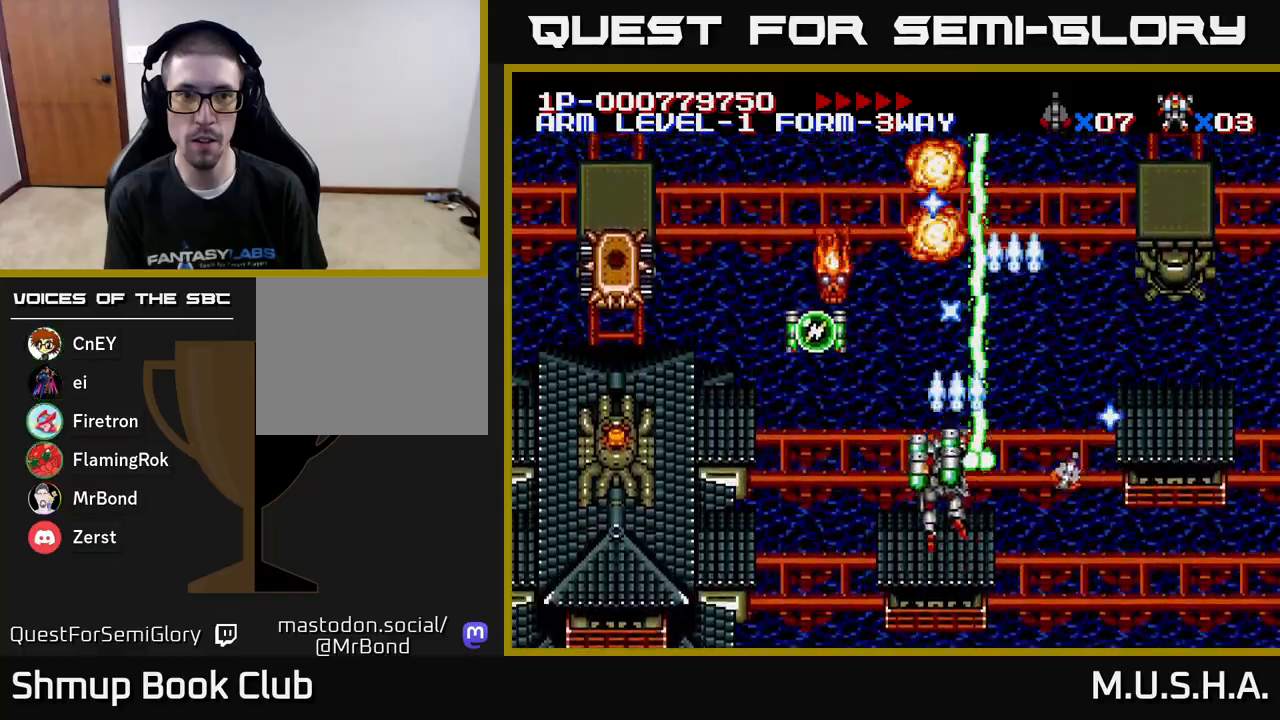
{"buttons": ["X", "Y", "DPAD_UP", "DPAD_RIGHT"], "right_stick": "center", "events": [[267, "DPAD_UP", "down"], [317, "DPAD_LEFT", "up"], [433, "DPAD_RIGHT", "down"]]}
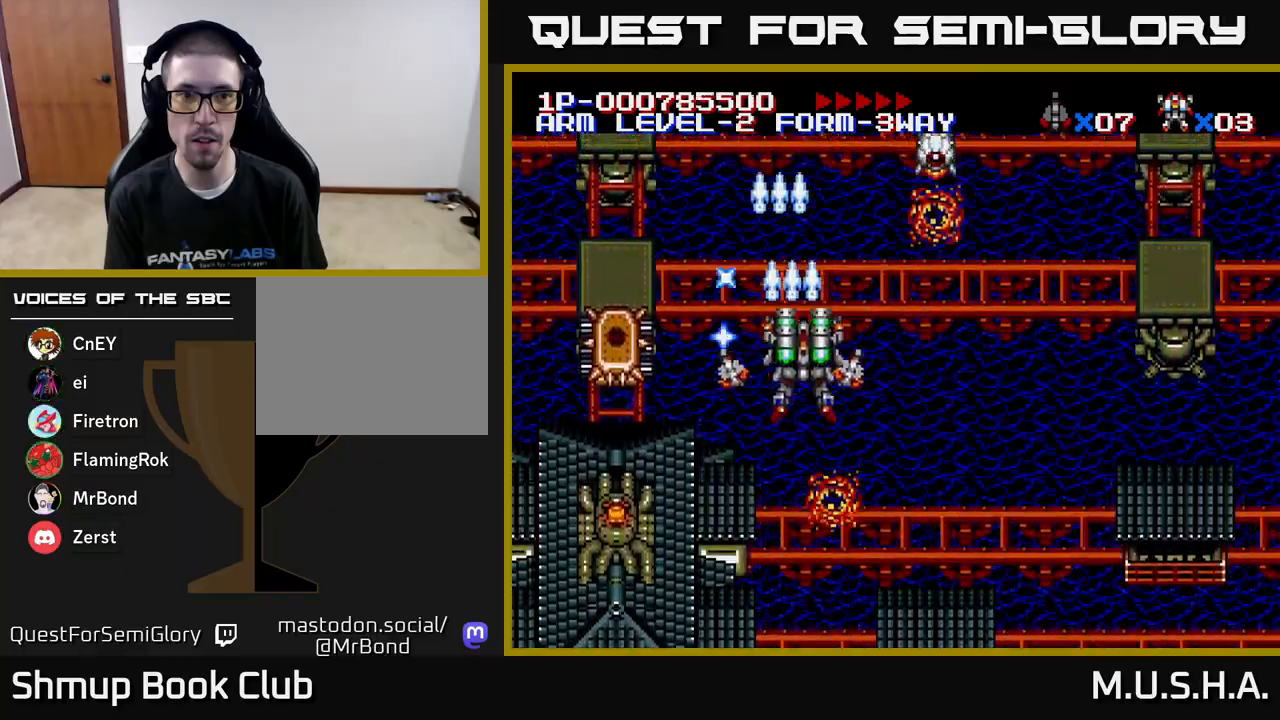
{"buttons": ["X", "Y", "DPAD_DOWN", "DPAD_RIGHT"], "right_stick": "center", "events": [[33, "DPAD_UP", "up"], [83, "DPAD_DOWN", "down"], [250, "Y", "up"], [500, "Y", "down"]]}
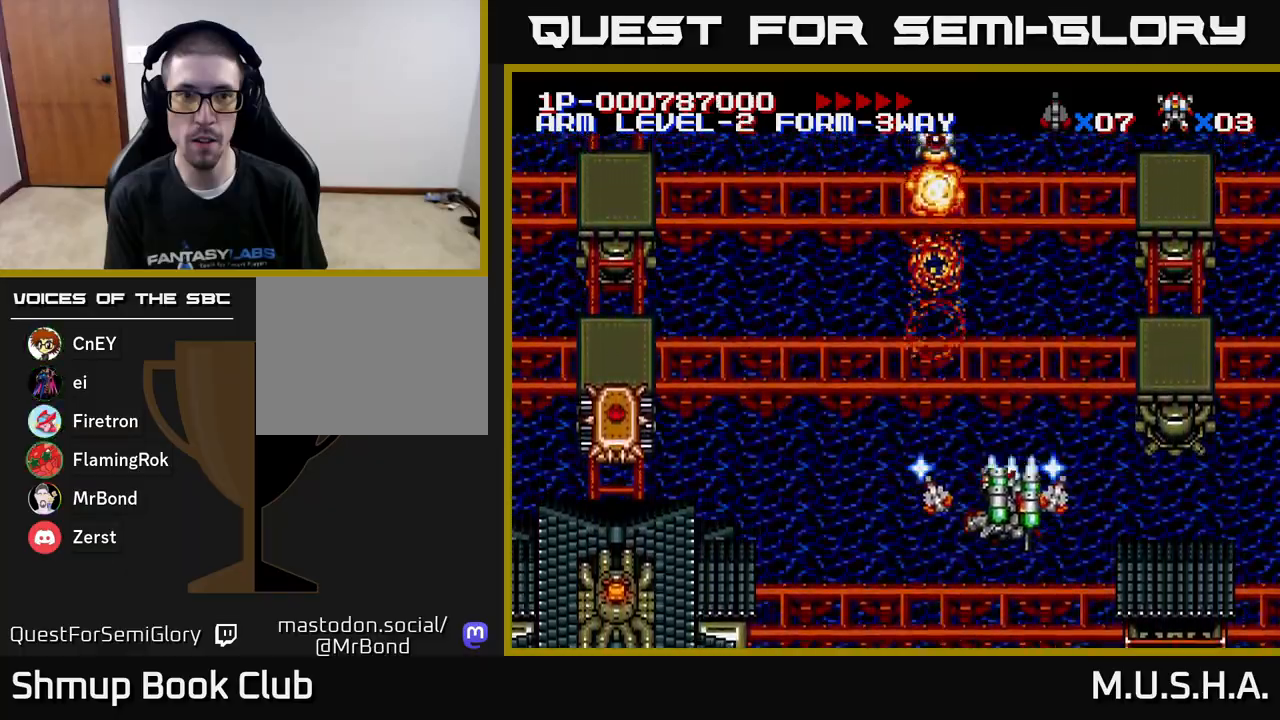
{"buttons": ["X", "Y", "DPAD_LEFT"], "right_stick": "center", "events": [[133, "DPAD_DOWN", "up"], [133, "DPAD_RIGHT", "up"], [183, "DPAD_LEFT", "down"]]}
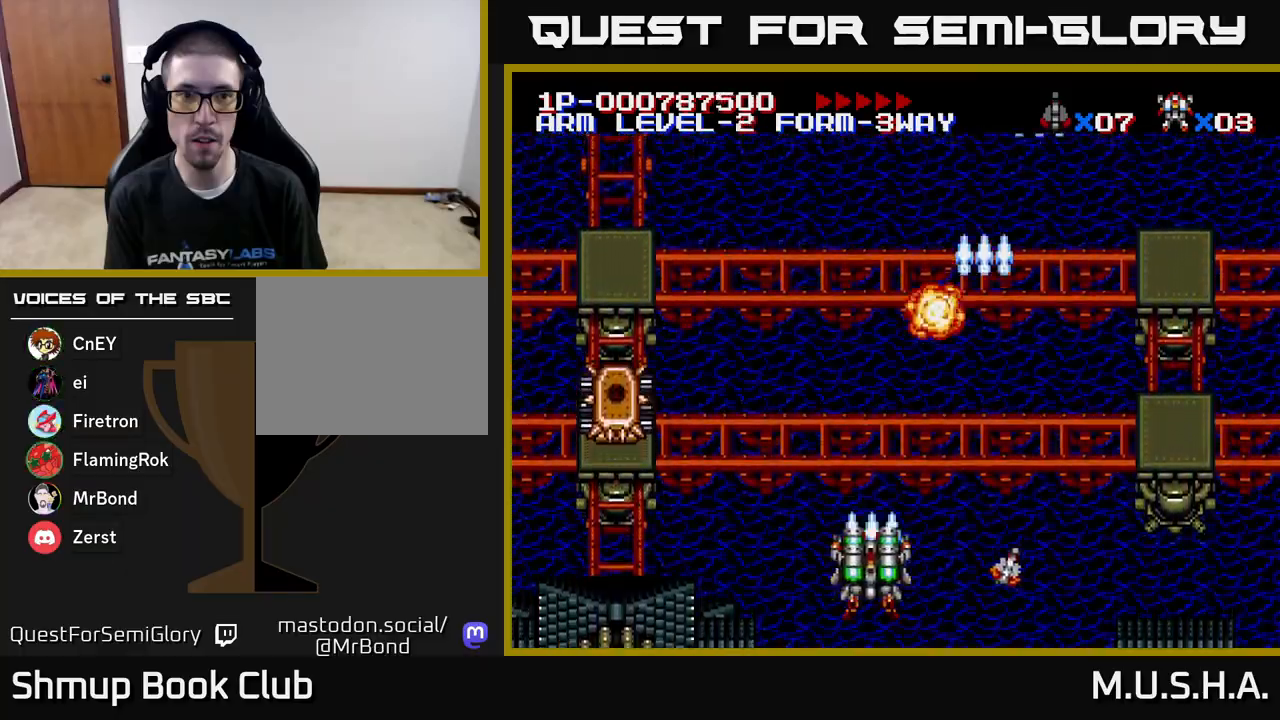
{"buttons": ["X", "Y", "DPAD_UP"], "right_stick": "center", "events": [[400, "DPAD_UP", "down"], [467, "DPAD_LEFT", "up"]]}
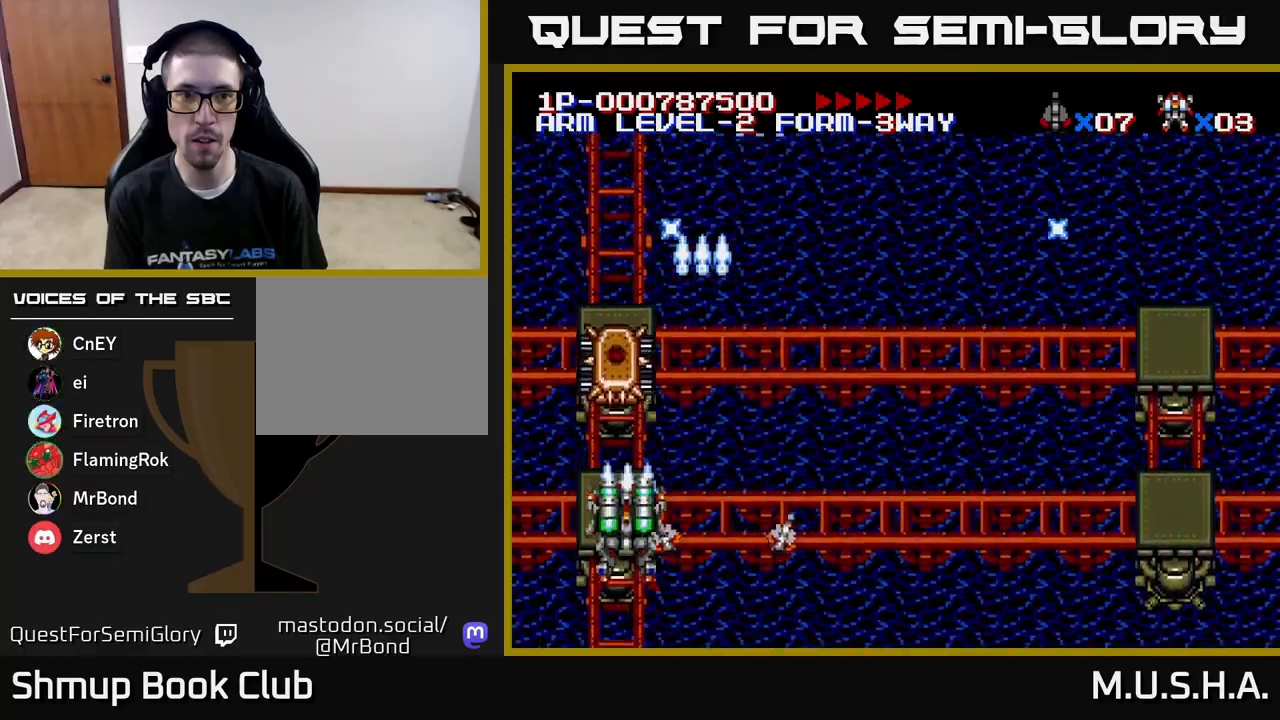
{"buttons": ["X", "Y", "DPAD_RIGHT"], "right_stick": "center", "events": [[50, "DPAD_UP", "up"], [67, "DPAD_RIGHT", "down"]]}
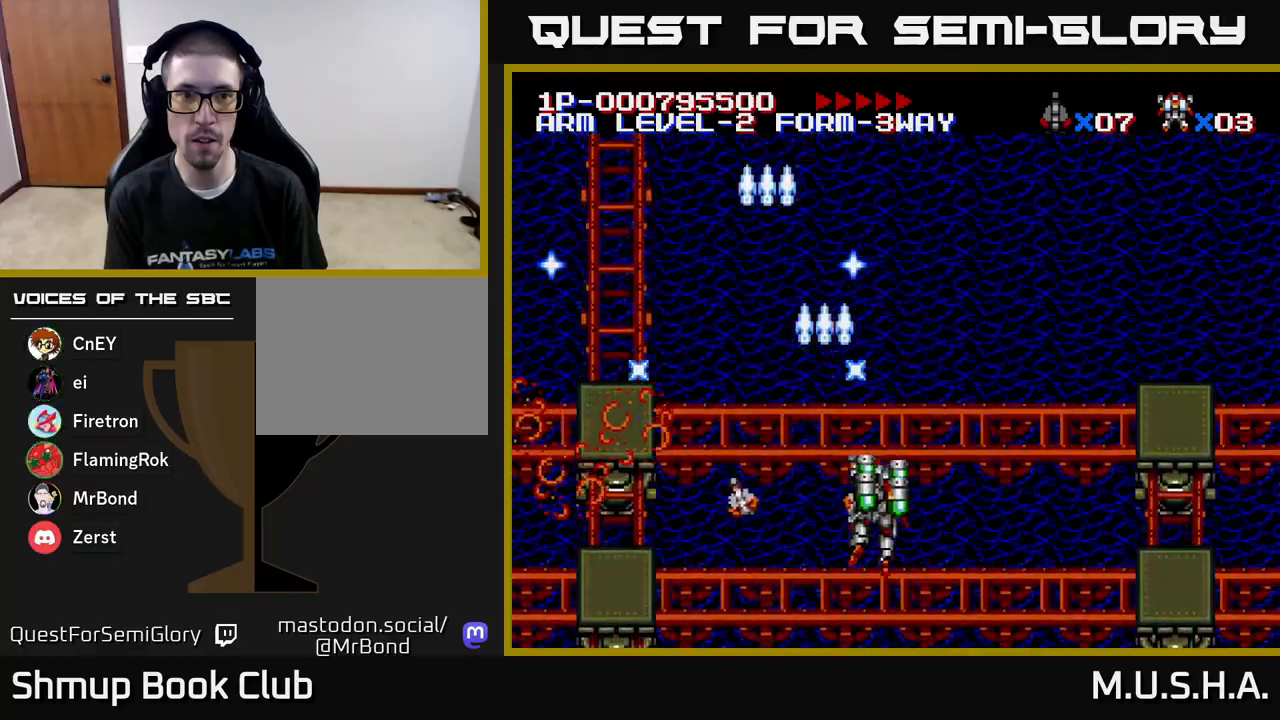
{"buttons": ["X", "Y", "DPAD_LEFT"], "right_stick": "center", "events": [[433, "DPAD_RIGHT", "up"], [500, "DPAD_LEFT", "down"]]}
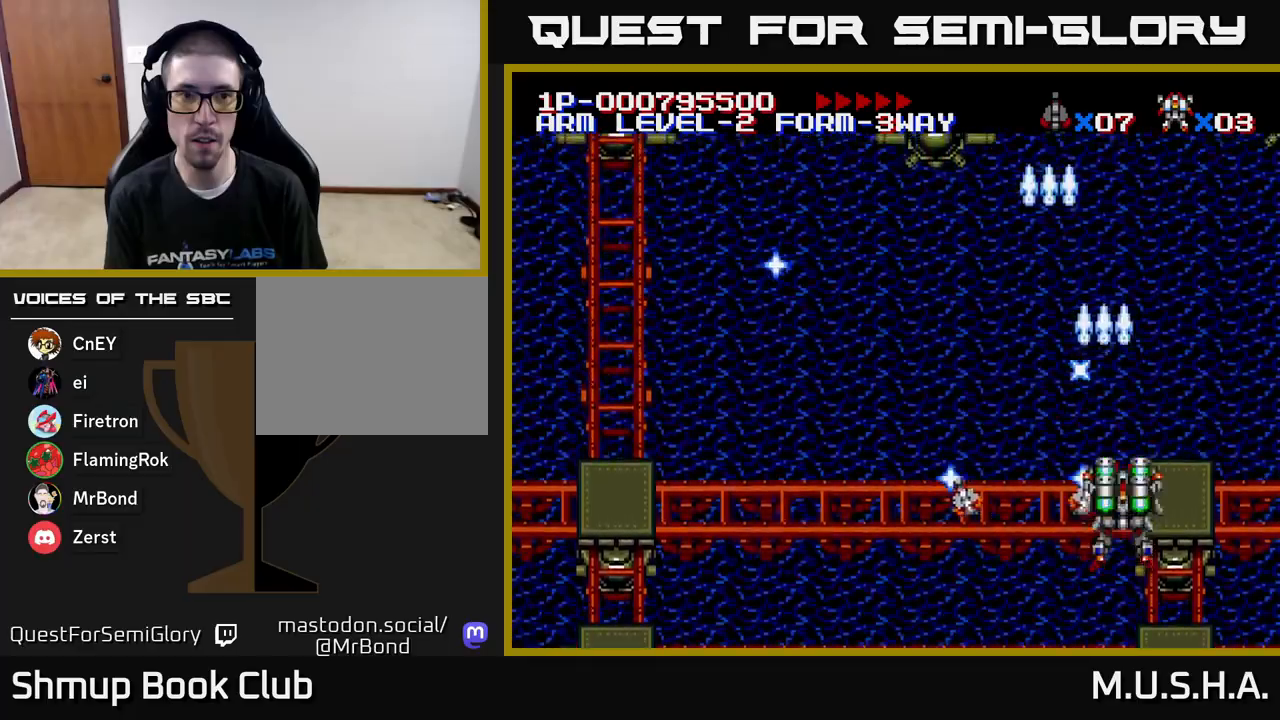
{"buttons": ["X", "Y", "DPAD_RIGHT"], "right_stick": "center", "events": [[433, "DPAD_LEFT", "up"], [467, "DPAD_RIGHT", "down"]]}
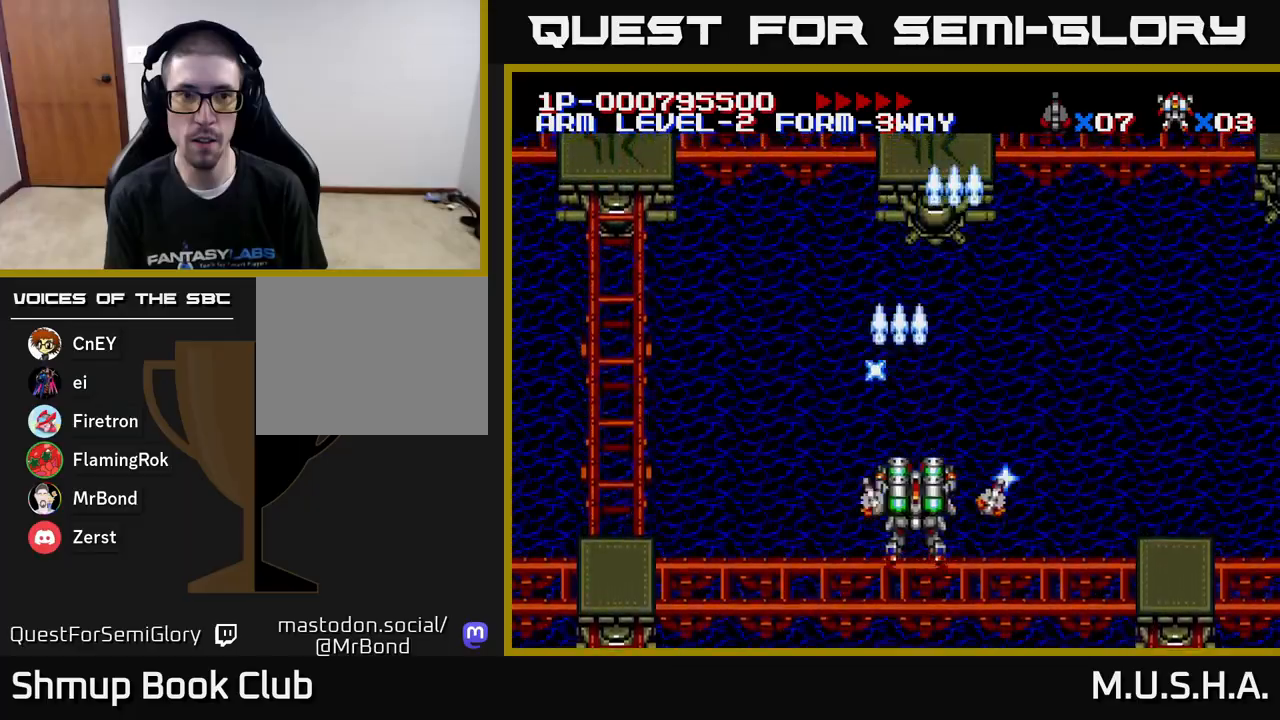
{"buttons": ["X", "Y"], "right_stick": "center", "events": [[117, "DPAD_RIGHT", "up"]]}
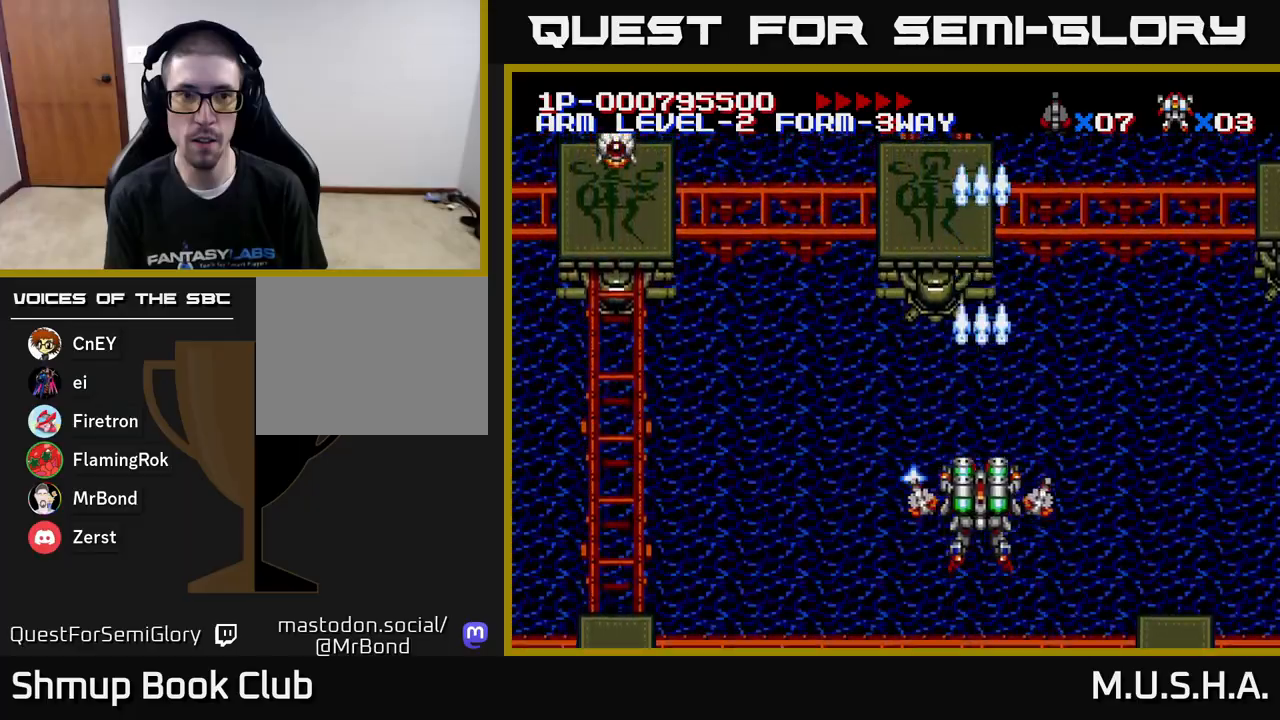
{"buttons": ["X", "Y", "DPAD_LEFT"], "right_stick": "center", "events": [[267, "DPAD_LEFT", "down"]]}
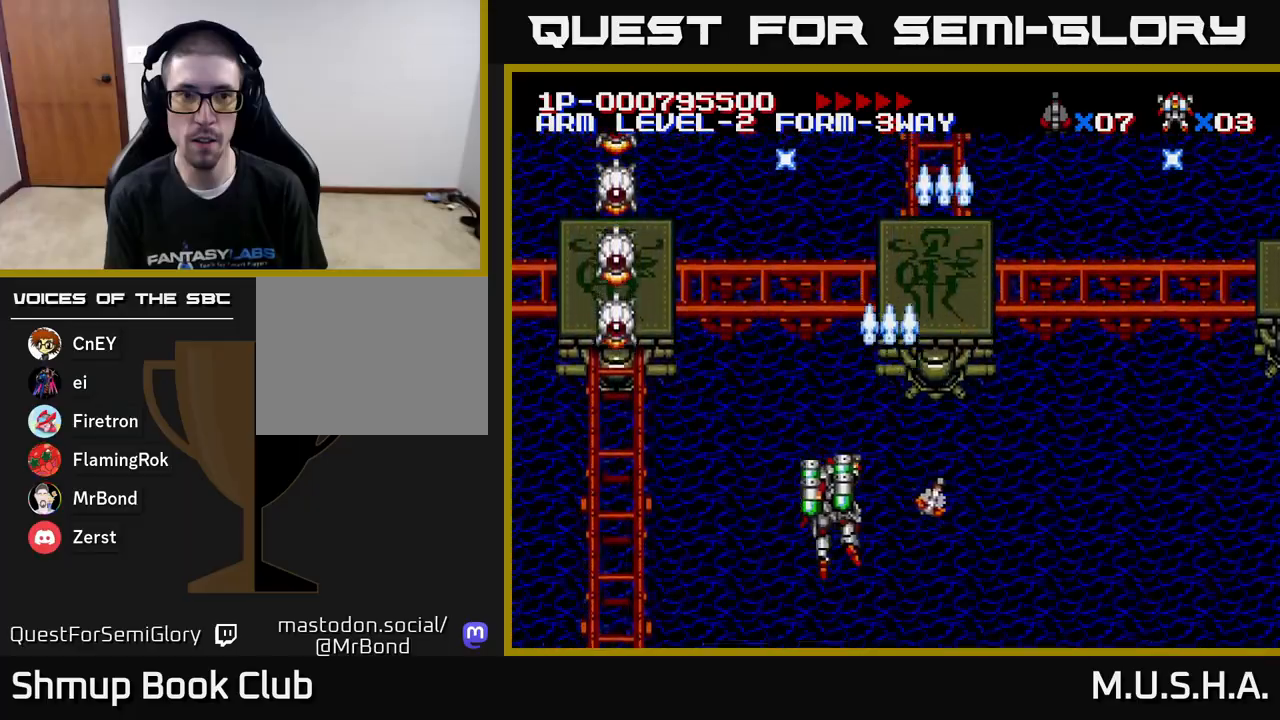
{"buttons": ["X", "Y"], "right_stick": "center", "events": [[267, "DPAD_DOWN", "down"], [450, "DPAD_LEFT", "up"], [467, "DPAD_DOWN", "up"]]}
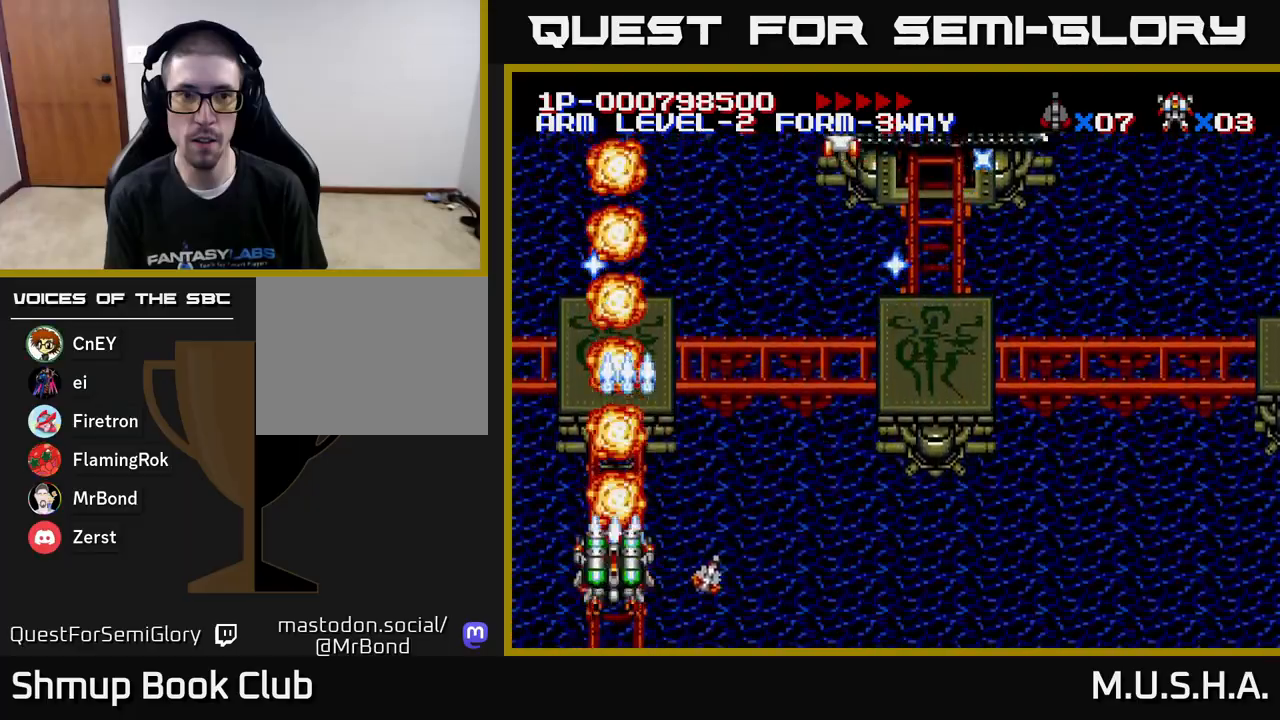
{"buttons": ["X", "Y", "DPAD_UP"], "right_stick": "center", "events": [[100, "DPAD_UP", "down"], [183, "DPAD_RIGHT", "down"], [367, "DPAD_RIGHT", "up"]]}
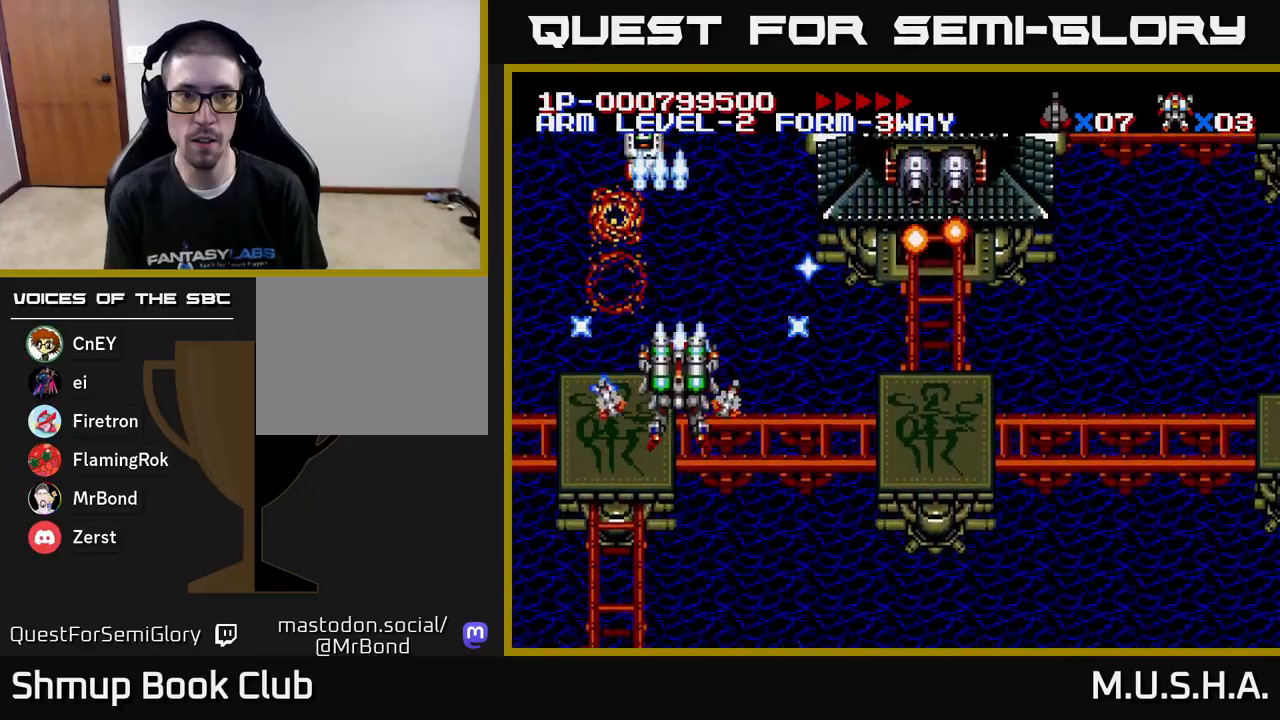
{"buttons": ["X", "Y", "DPAD_RIGHT"], "right_stick": "center", "events": [[50, "DPAD_UP", "up"], [100, "DPAD_RIGHT", "down"], [183, "DPAD_DOWN", "down"], [200, "Y", "up"], [283, "Y", "down"], [333, "DPAD_DOWN", "up"], [367, "DPAD_RIGHT", "up"], [383, "DPAD_UP", "down"], [467, "DPAD_UP", "up"], [500, "DPAD_RIGHT", "down"]]}
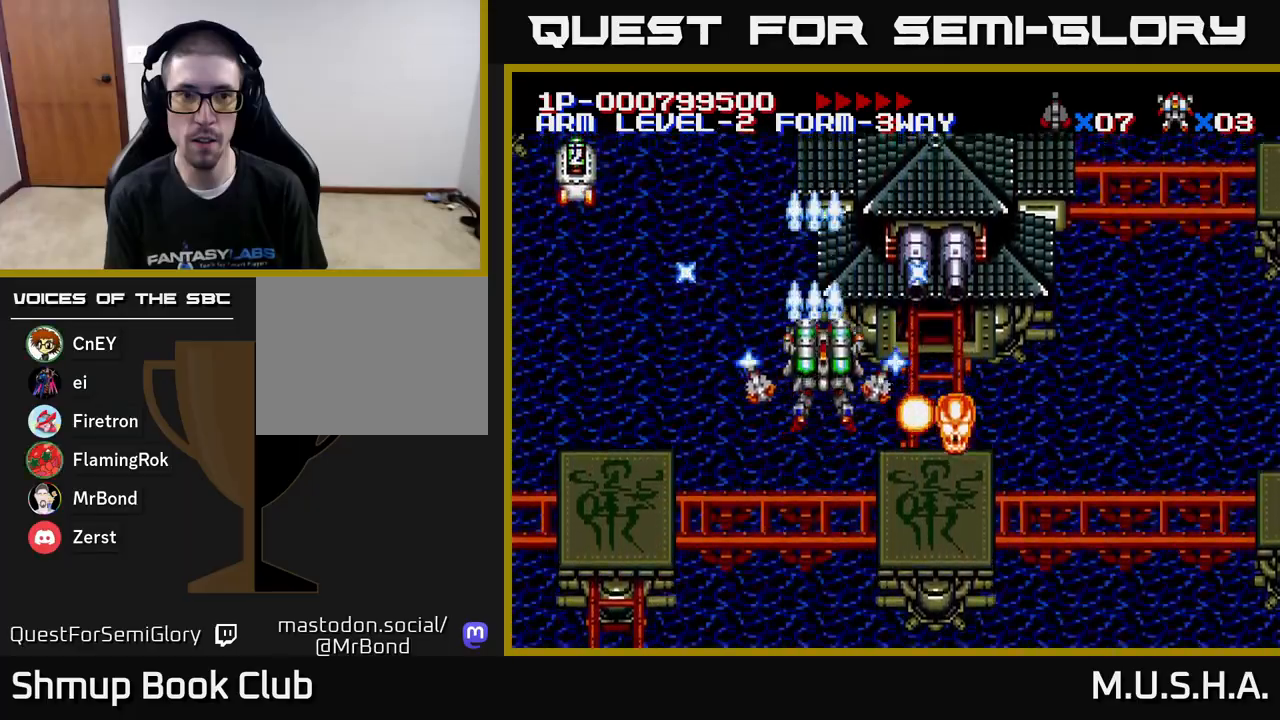
{"buttons": ["X", "Y", "DPAD_RIGHT"], "right_stick": "center", "events": [[117, "DPAD_DOWN", "down"], [250, "DPAD_RIGHT", "up"], [250, "Y", "up"], [300, "DPAD_LEFT", "down"], [400, "DPAD_LEFT", "up"], [433, "DPAD_RIGHT", "down"], [467, "DPAD_DOWN", "up"], [467, "Y", "down"]]}
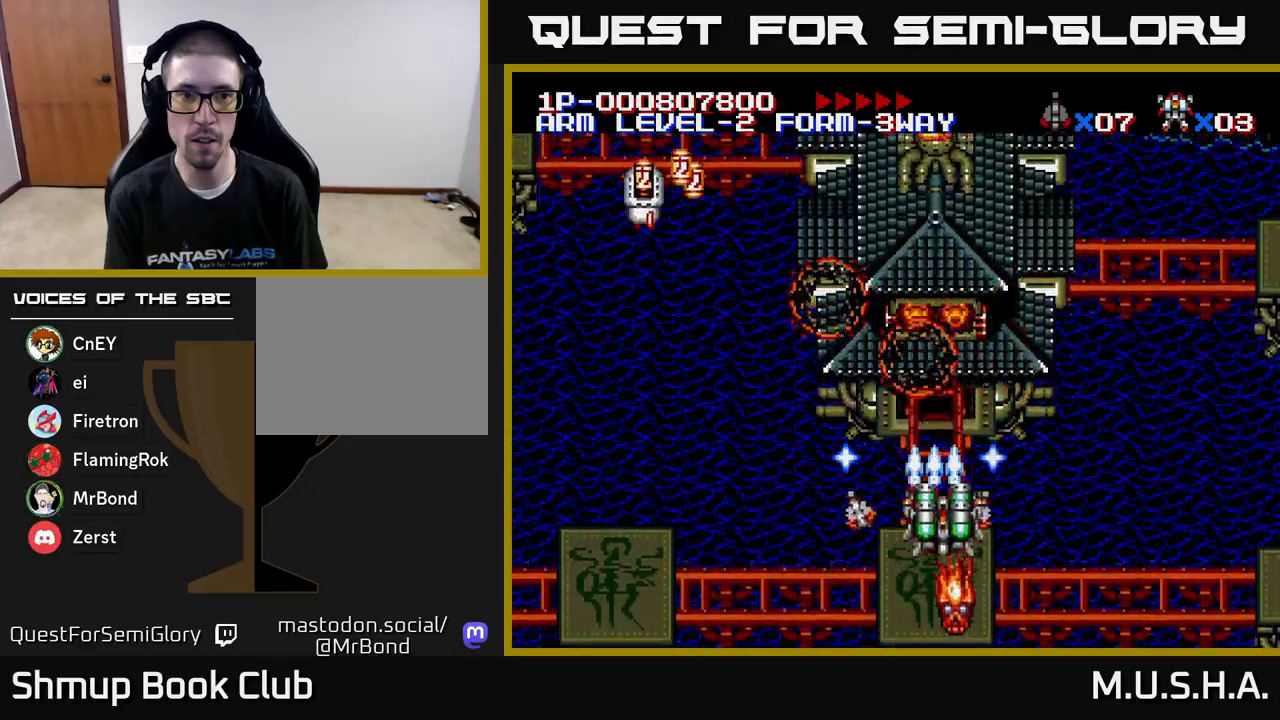
{"buttons": ["X", "DPAD_LEFT"], "right_stick": "center", "events": [[167, "DPAD_RIGHT", "up"], [200, "DPAD_LEFT", "down"], [250, "Y", "up"]]}
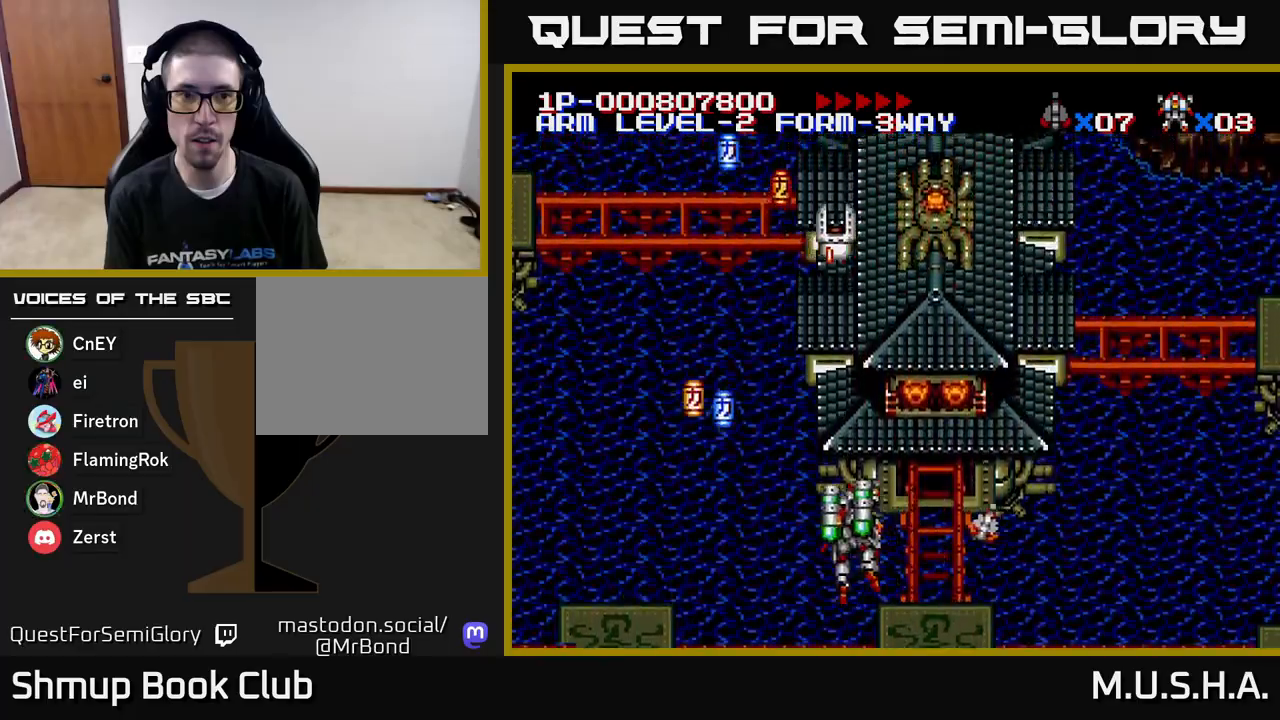
{"buttons": ["X", "DPAD_LEFT"], "right_stick": "center", "events": [[117, "DPAD_DOWN", "down"], [167, "DPAD_LEFT", "up"], [317, "DPAD_DOWN", "up"], [317, "Y", "down"], [333, "DPAD_UP", "down"], [350, "DPAD_LEFT", "down"], [383, "Y", "up"], [417, "DPAD_UP", "up"]]}
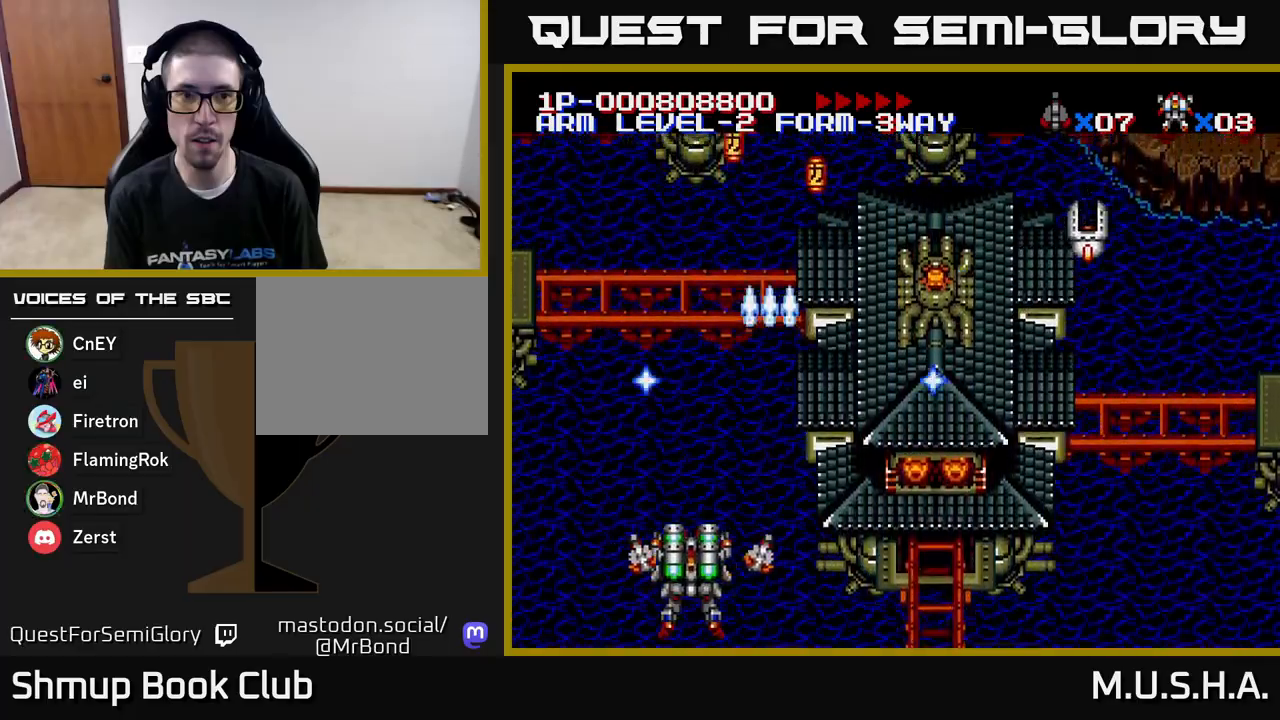
{"buttons": ["X", "Y", "DPAD_UP"], "right_stick": "center", "events": [[17, "DPAD_LEFT", "up"], [33, "DPAD_RIGHT", "down"], [33, "Y", "down"], [133, "DPAD_UP", "down"], [483, "DPAD_RIGHT", "up"]]}
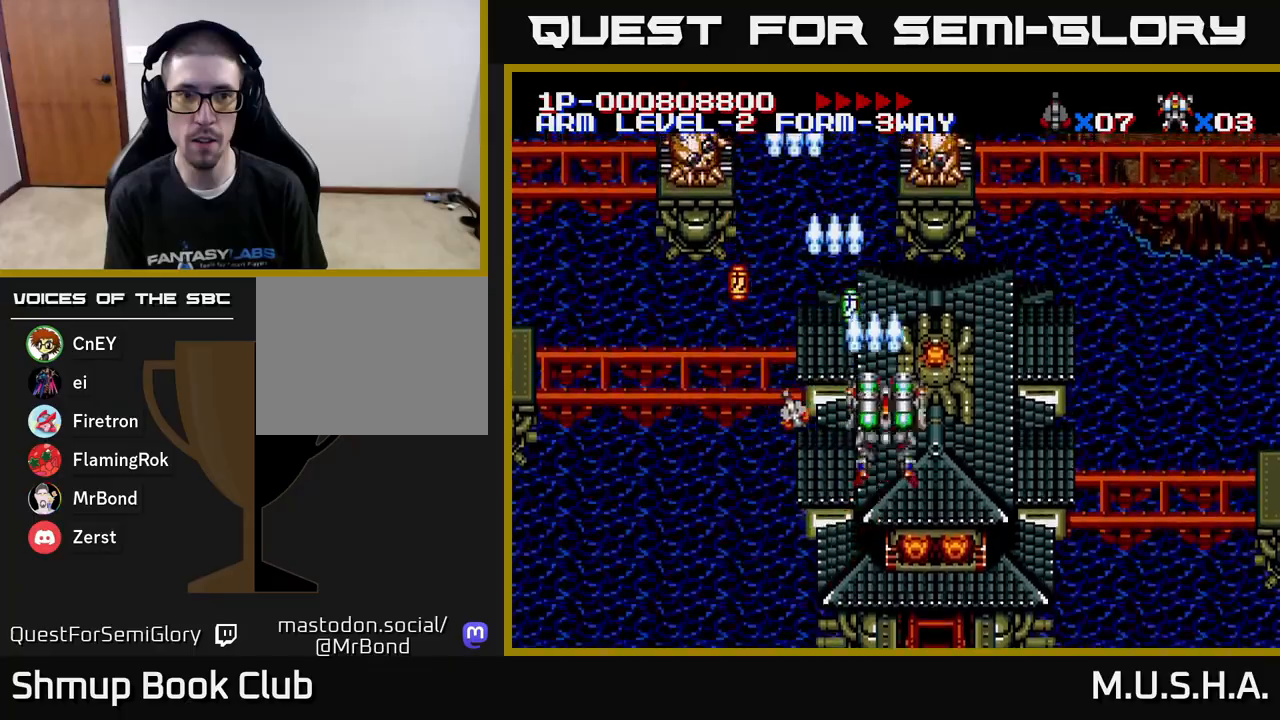
{"buttons": ["X", "Y", "DPAD_DOWN", "DPAD_LEFT"], "right_stick": "center", "events": [[83, "DPAD_LEFT", "down"], [117, "DPAD_UP", "up"], [150, "Y", "up"], [183, "DPAD_DOWN", "down"], [267, "Y", "down"]]}
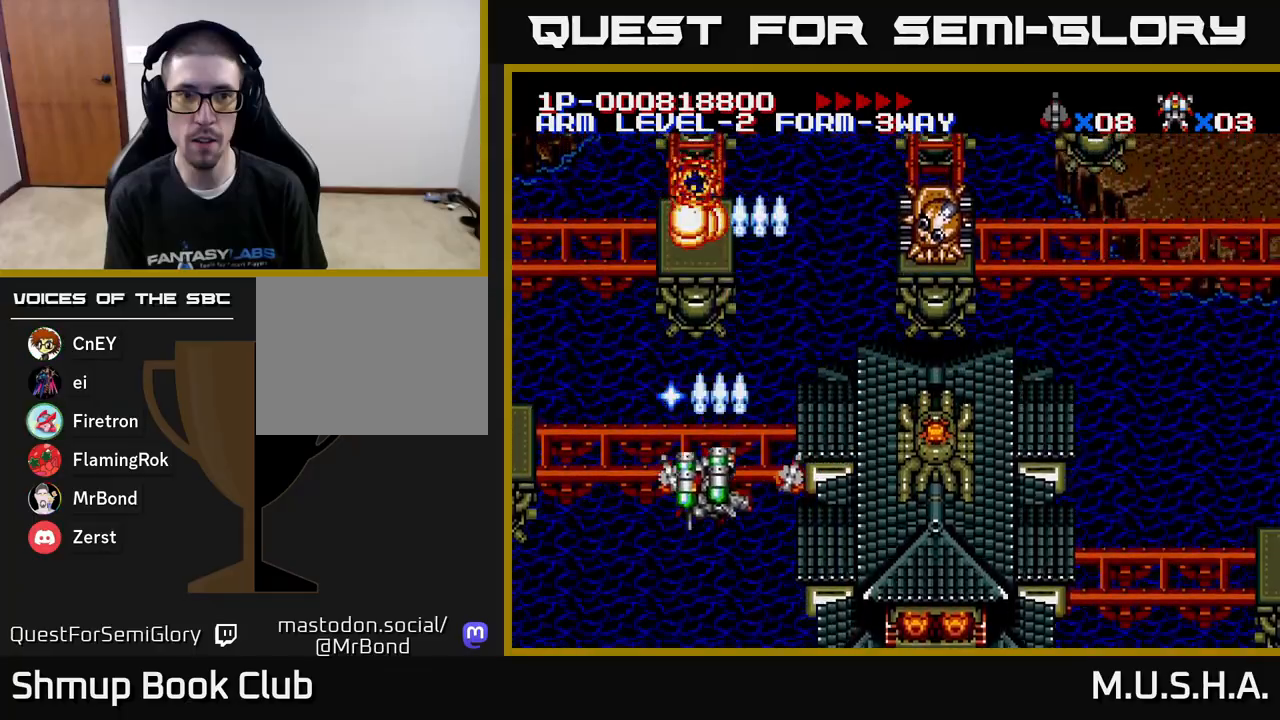
{"buttons": ["X", "DPAD_RIGHT"], "right_stick": "center", "events": [[17, "DPAD_LEFT", "up"], [33, "Y", "up"], [100, "Y", "down"], [133, "DPAD_RIGHT", "down"], [150, "DPAD_DOWN", "up"], [300, "Y", "up"]]}
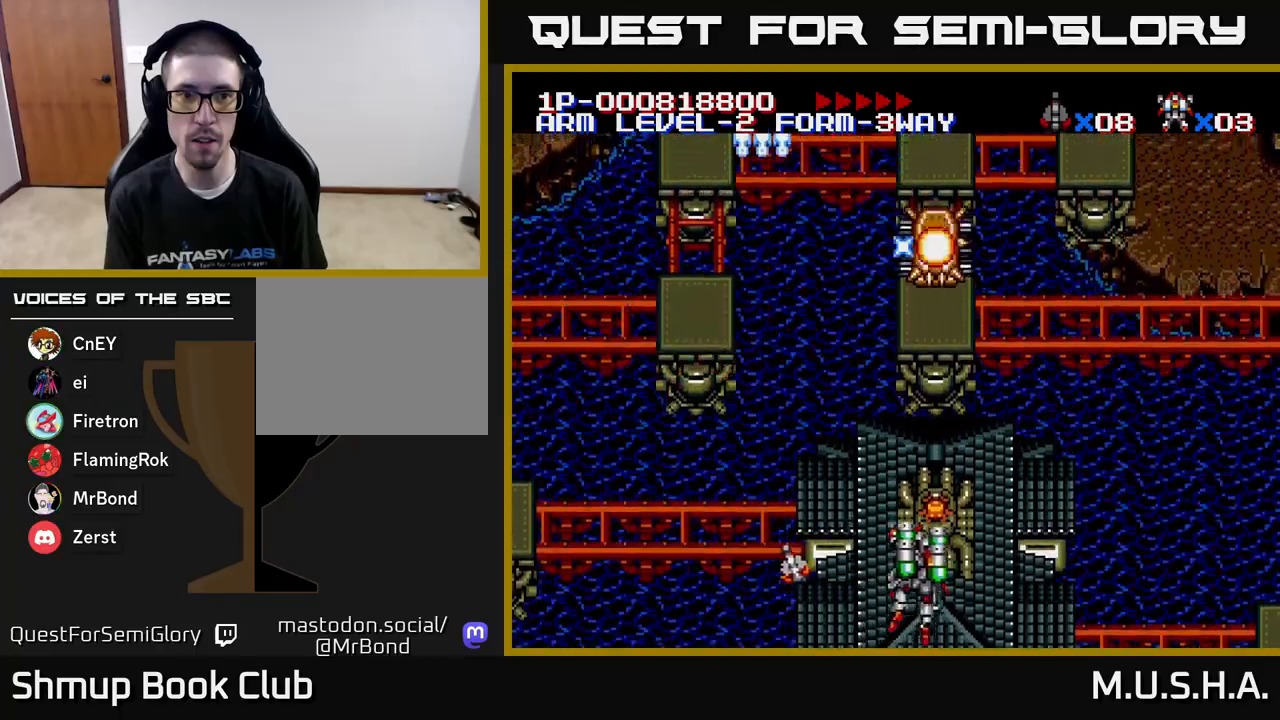
{"buttons": ["X", "Y"], "right_stick": "center", "events": [[67, "DPAD_RIGHT", "up"], [67, "DPAD_UP", "down"], [67, "Y", "down"], [283, "DPAD_UP", "up"]]}
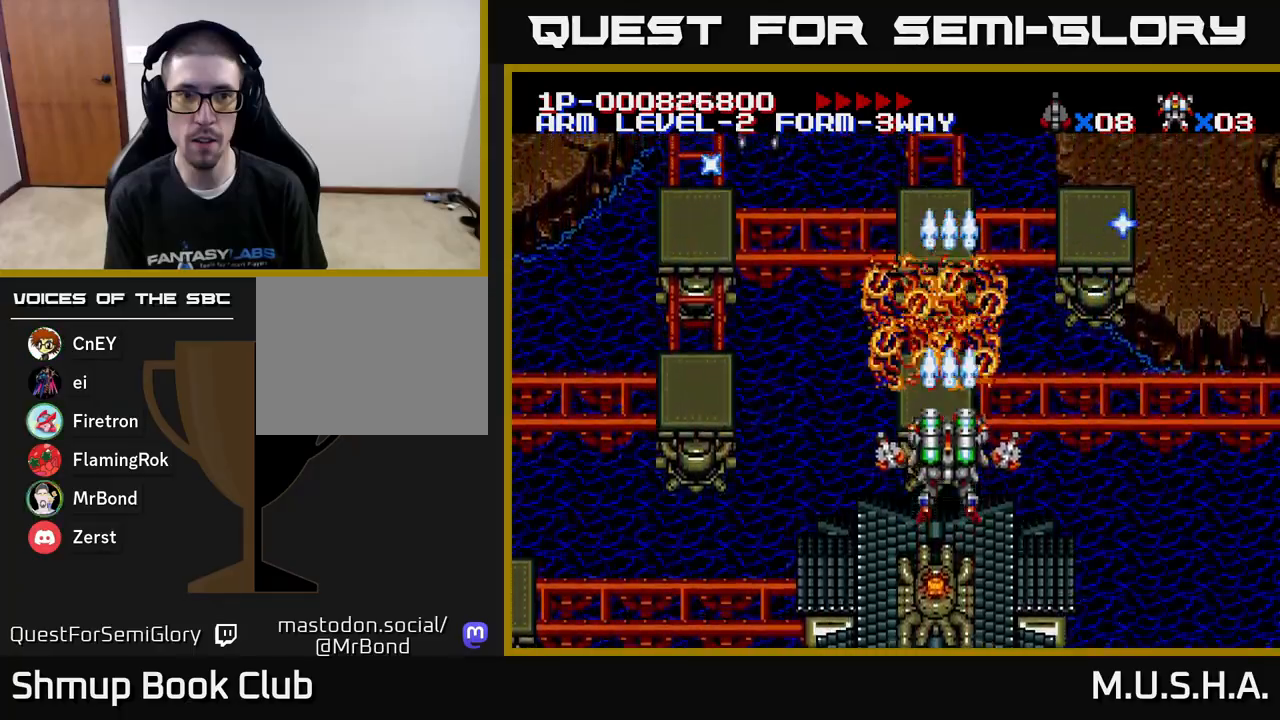
{"buttons": ["X", "DPAD_LEFT"], "right_stick": "center", "events": [[167, "Y", "up"], [450, "DPAD_LEFT", "down"]]}
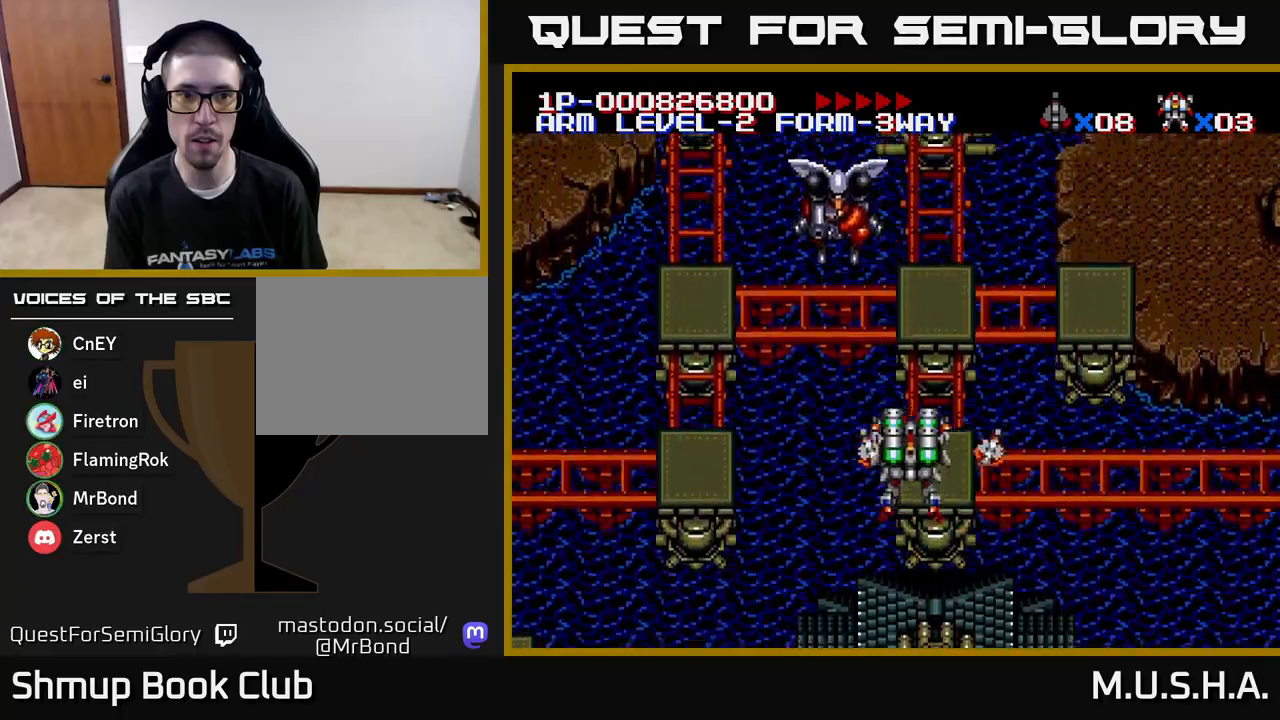
{"buttons": ["X", "DPAD_LEFT"], "right_stick": "center", "events": [[133, "DPAD_LEFT", "up"], [133, "Y", "down"], [150, "DPAD_DOWN", "down"], [183, "DPAD_RIGHT", "down"], [183, "Y", "up"], [250, "Y", "down"], [400, "Y", "up"], [417, "DPAD_RIGHT", "up"], [483, "DPAD_LEFT", "down"], [500, "DPAD_DOWN", "up"]]}
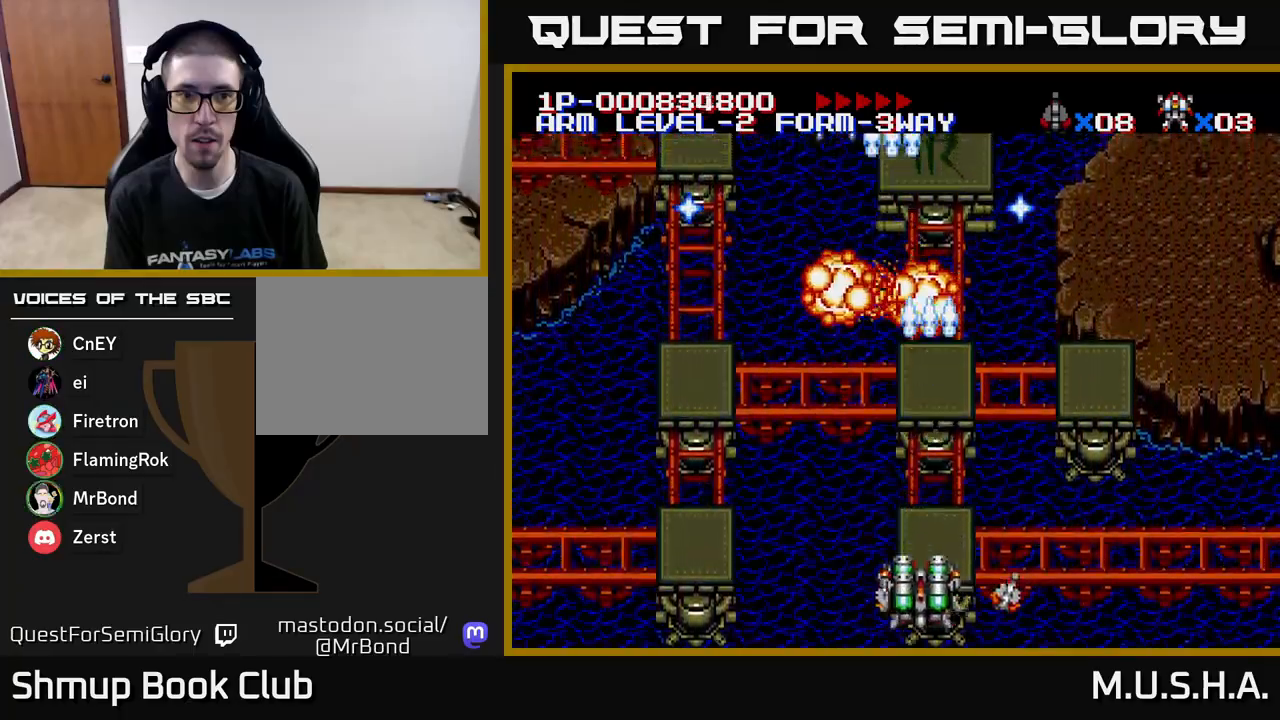
{"buttons": ["X", "Y", "DPAD_UP", "DPAD_LEFT"], "right_stick": "center", "events": [[117, "Y", "down"], [150, "DPAD_LEFT", "up"], [183, "DPAD_RIGHT", "down"], [300, "DPAD_RIGHT", "up"], [300, "DPAD_UP", "down"], [417, "DPAD_LEFT", "down"]]}
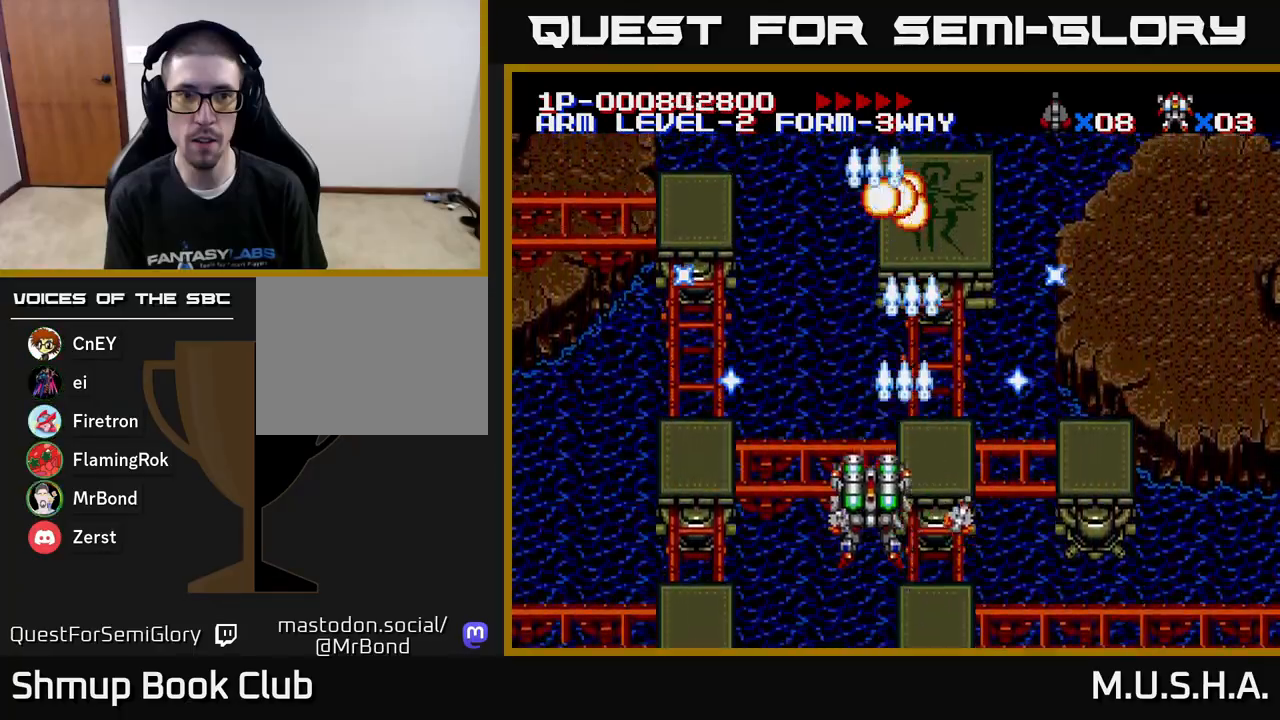
{"buttons": ["X", "Y", "DPAD_LEFT"], "right_stick": "center", "events": [[33, "DPAD_LEFT", "up"], [33, "DPAD_UP", "up"], [83, "DPAD_RIGHT", "down"], [267, "DPAD_RIGHT", "up"], [283, "DPAD_DOWN", "down"], [417, "DPAD_DOWN", "up"], [500, "DPAD_LEFT", "down"]]}
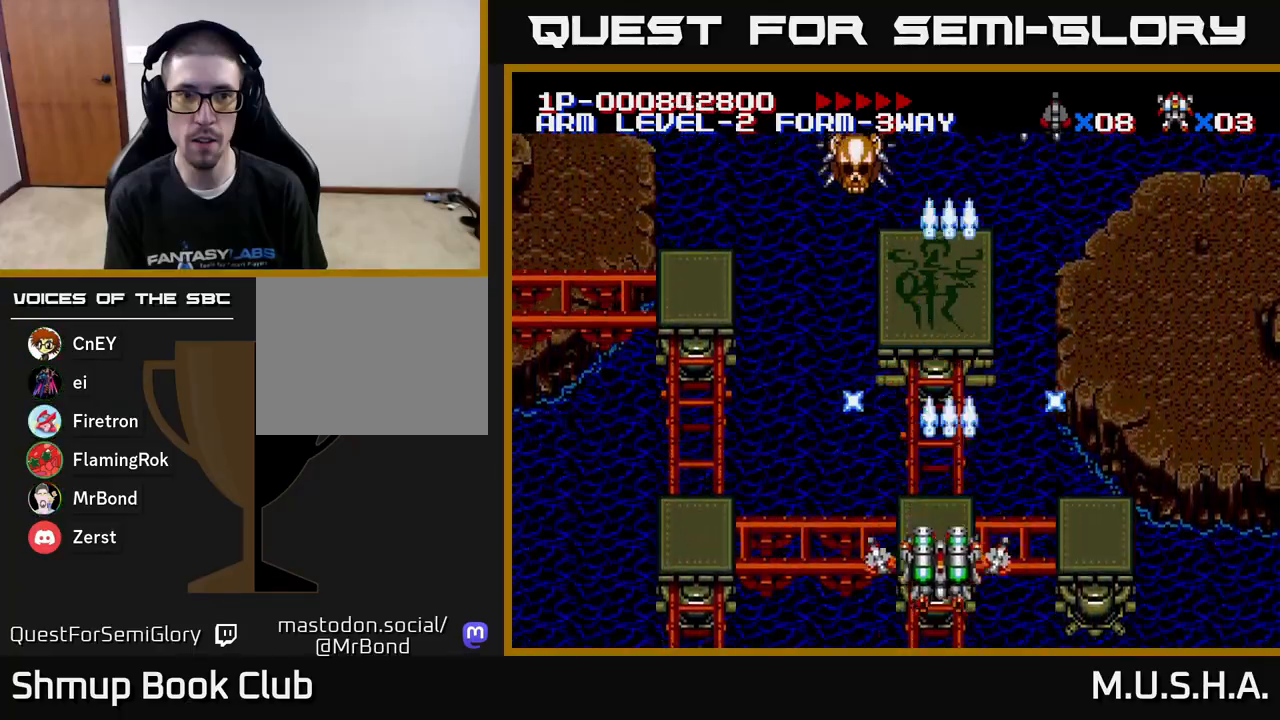
{"buttons": ["X", "Y", "DPAD_RIGHT"], "right_stick": "center", "events": [[117, "DPAD_LEFT", "up"], [183, "DPAD_LEFT", "down"], [233, "DPAD_UP", "down"], [283, "DPAD_LEFT", "up"], [300, "DPAD_UP", "up"], [333, "DPAD_RIGHT", "down"]]}
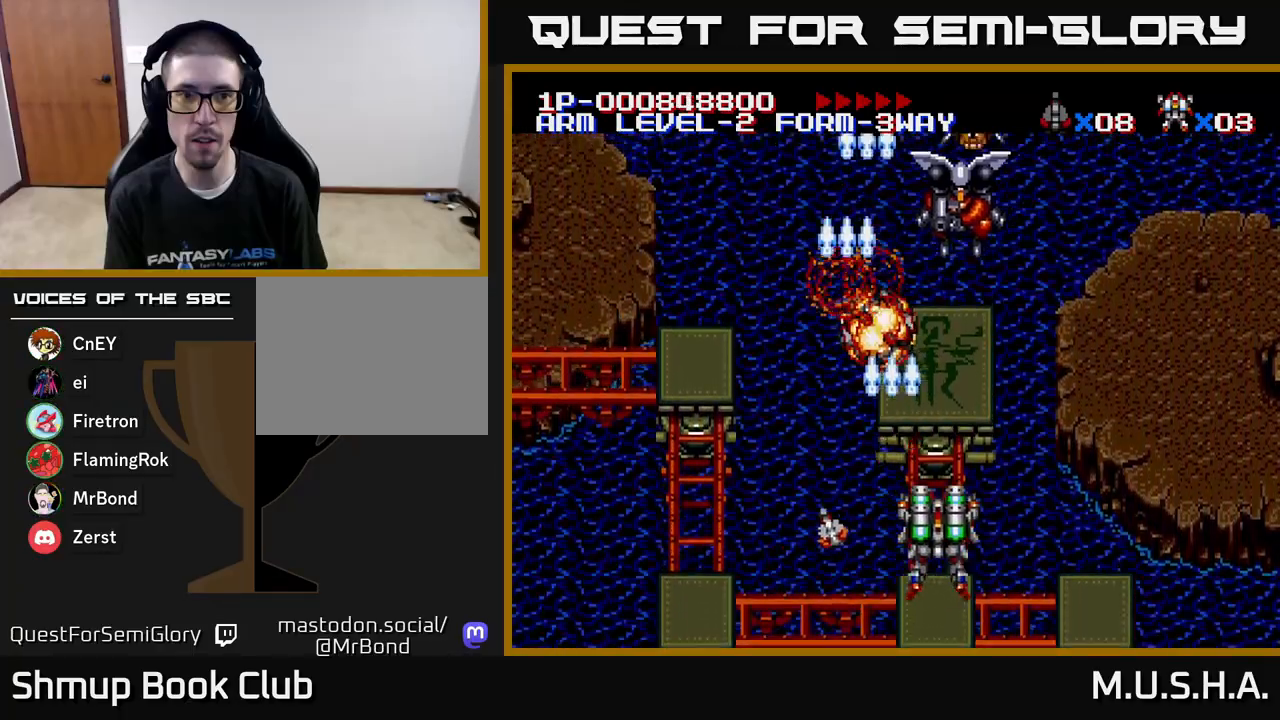
{"buttons": ["X", "Y", "DPAD_RIGHT"], "right_stick": "center", "events": [[67, "DPAD_RIGHT", "up"], [100, "DPAD_LEFT", "down"], [100, "DPAD_UP", "down"], [217, "DPAD_UP", "up"], [333, "DPAD_LEFT", "up"], [367, "DPAD_DOWN", "down"], [367, "DPAD_RIGHT", "down"], [400, "DPAD_DOWN", "up"]]}
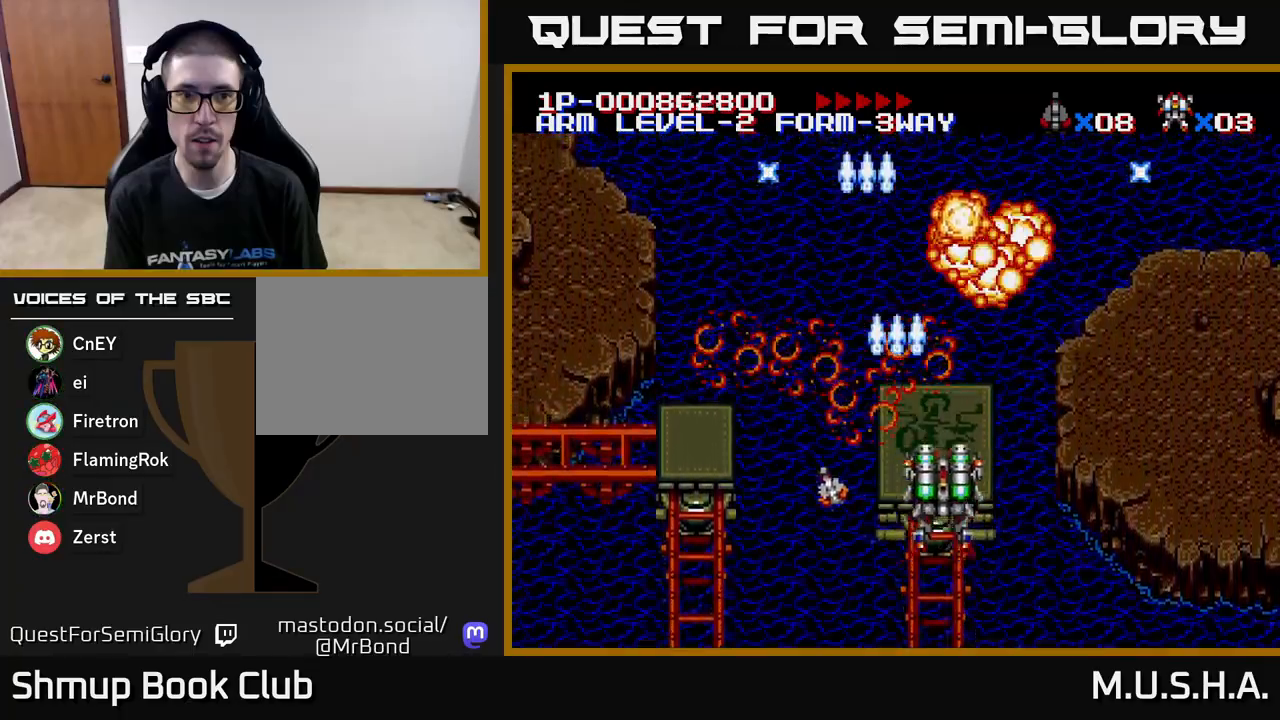
{"buttons": ["X", "DPAD_LEFT"], "right_stick": "center", "events": [[33, "DPAD_RIGHT", "up"], [50, "DPAD_UP", "down"], [150, "DPAD_LEFT", "down"], [167, "DPAD_UP", "up"], [317, "Y", "up"]]}